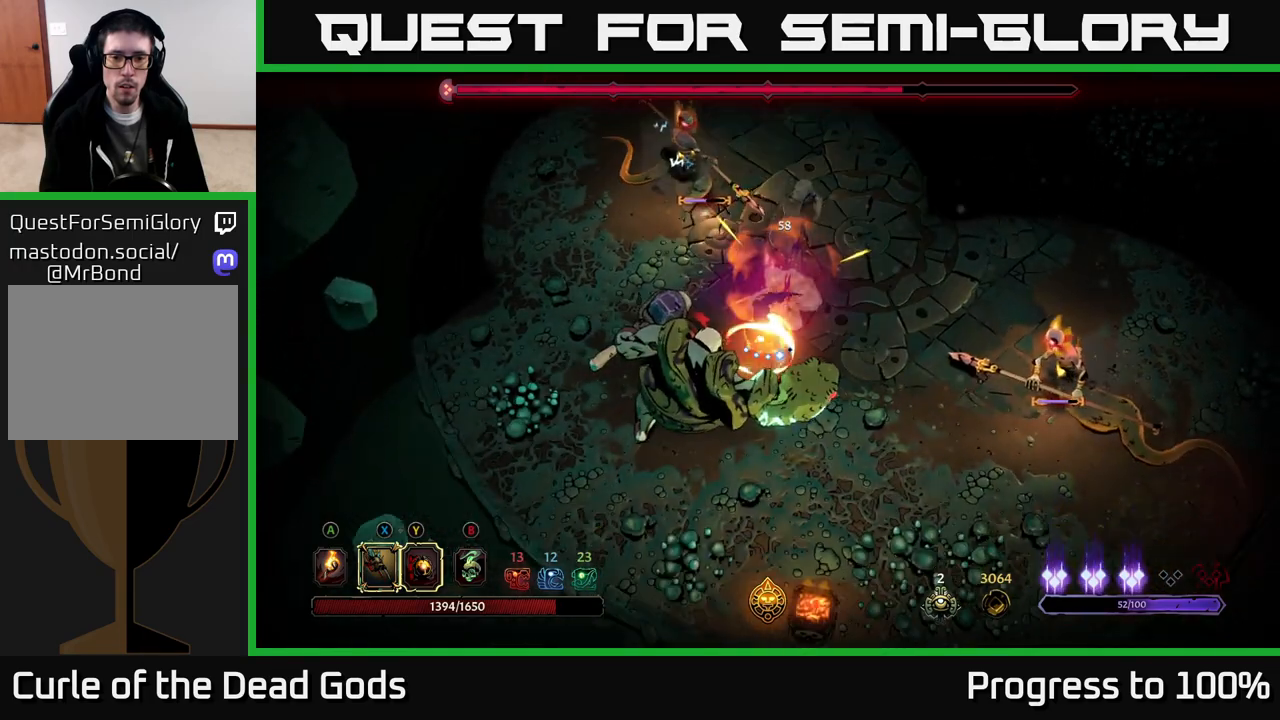
Gameplay with a controller (Xbox layout); each line is a JSON object with the inputs held at the frame after it. "events" lists button and stick changes between this image and that frame as [ms after this image, input, new state], when the widget could be followed in between.
{"buttons": [], "left_stick": "down-left", "right_stick": "center", "events": [[150, "X", "down"], [267, "X", "up"], [350, "X", "down"], [500, "X", "up"]]}
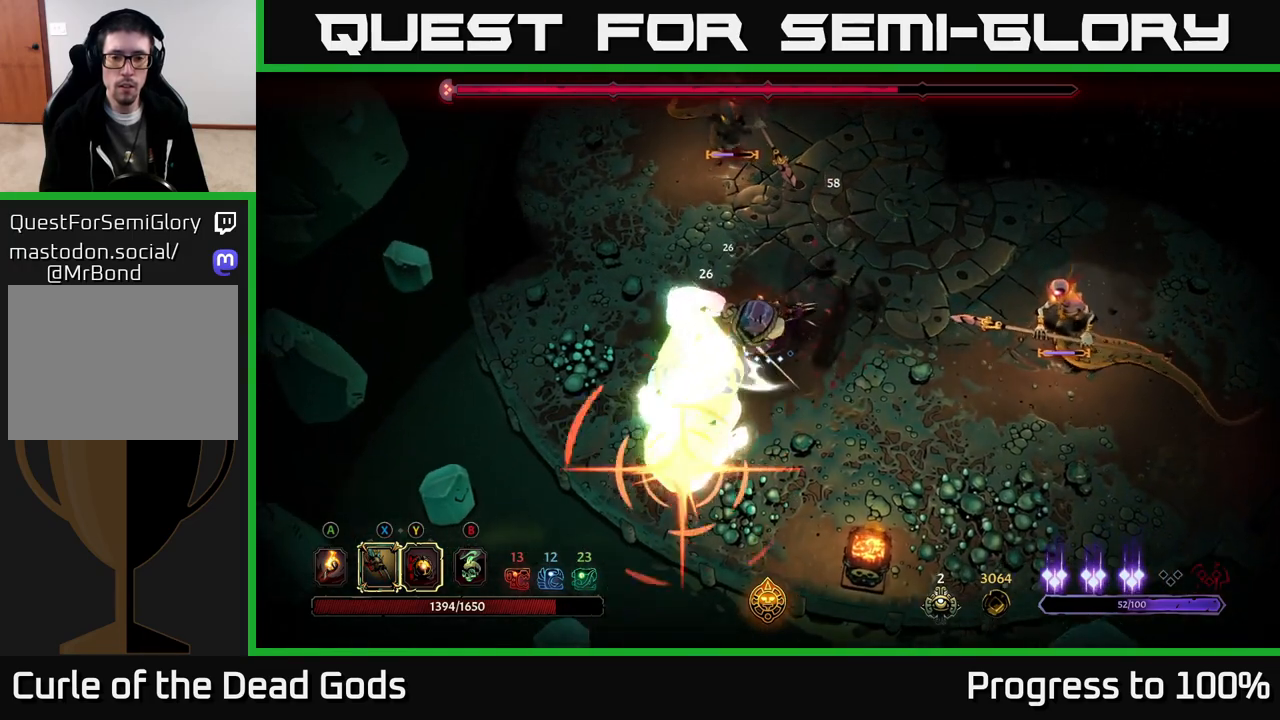
{"buttons": [], "left_stick": "down-left", "right_stick": "center", "events": [[83, "X", "down"], [217, "X", "up"], [367, "R2", "down"], [500, "R2", "up"]]}
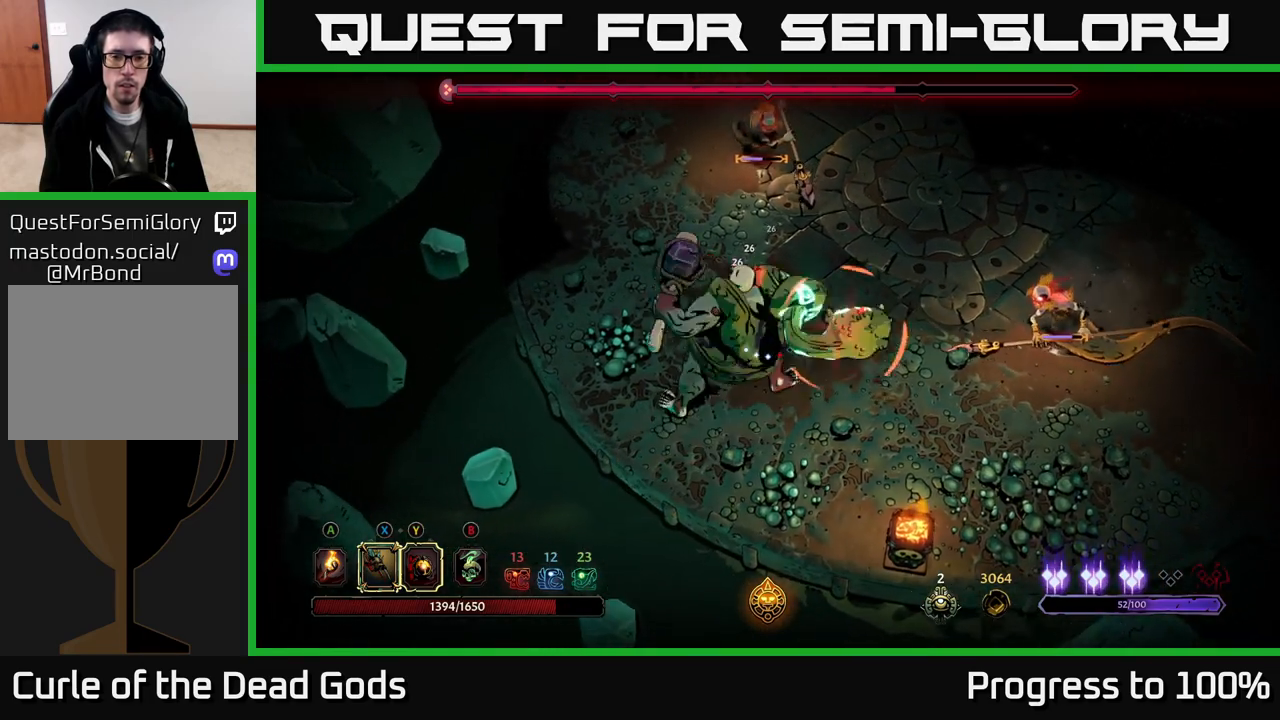
{"buttons": [], "left_stick": "up-left", "right_stick": "center", "events": [[67, "left_stick", "center"], [350, "left_stick", "up-left"]]}
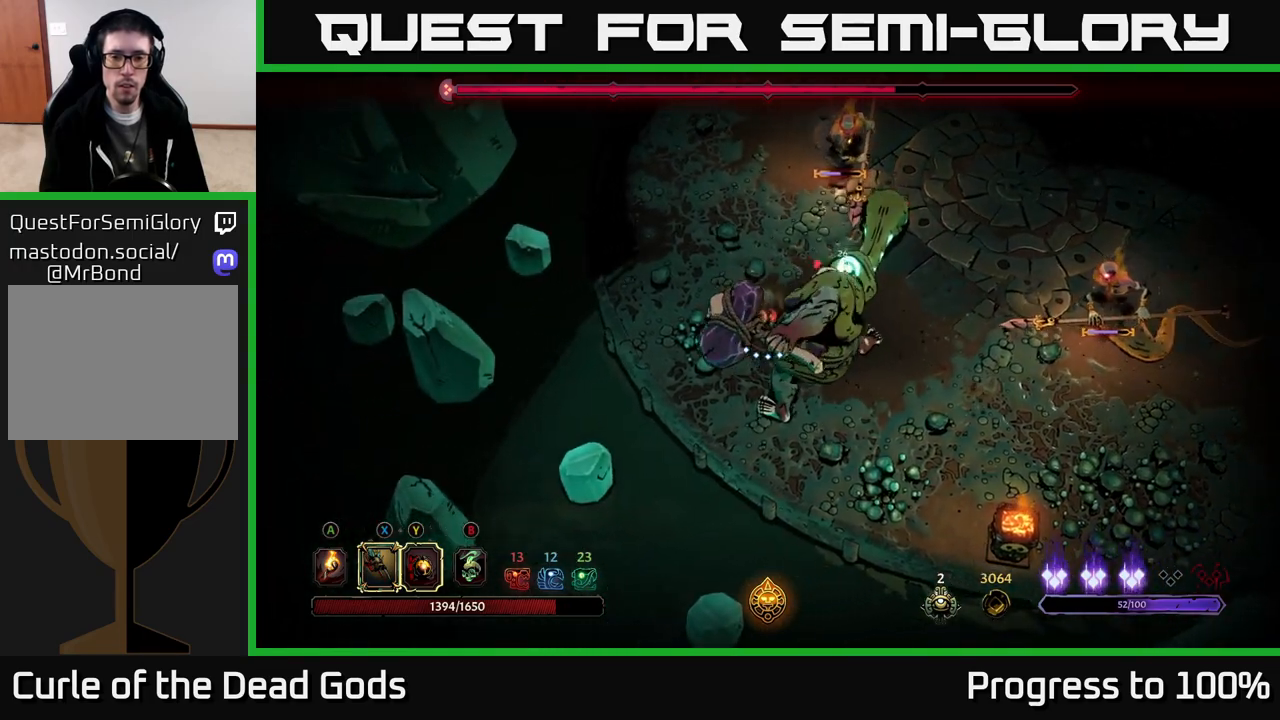
{"buttons": ["R2"], "left_stick": "right", "right_stick": "center", "events": [[267, "left_stick", "right"], [350, "R2", "down"]]}
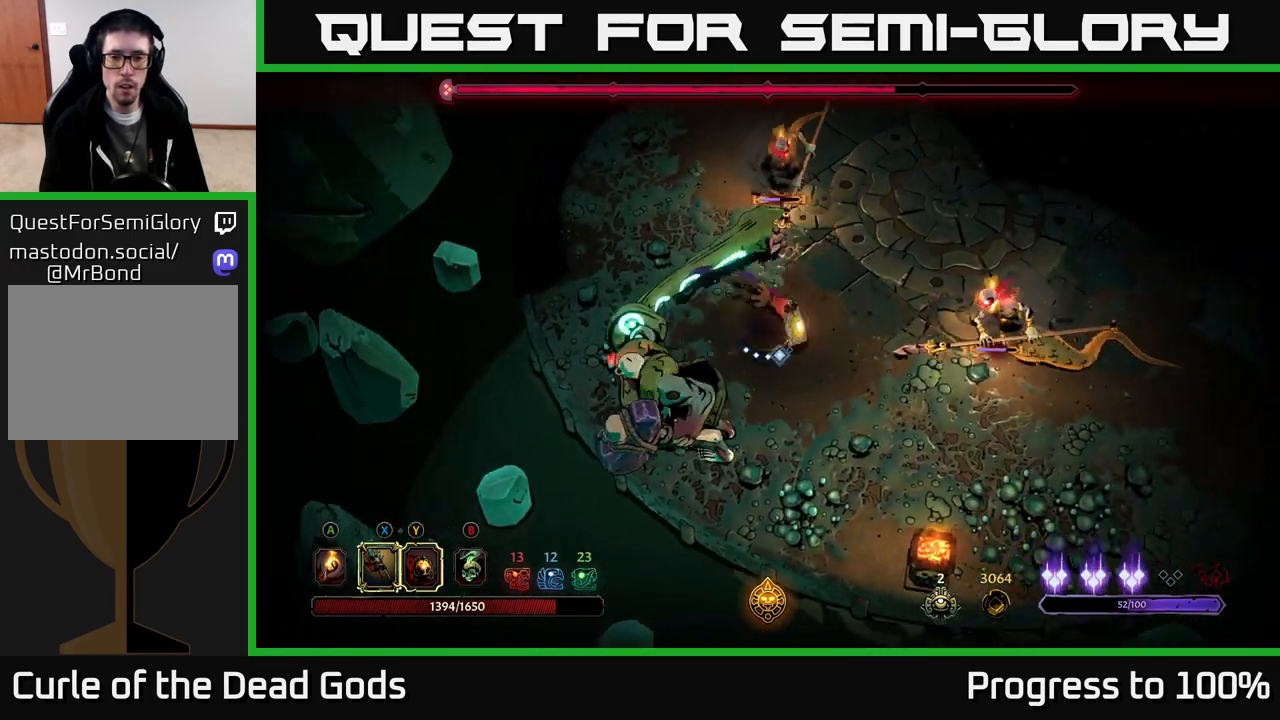
{"buttons": ["Y"], "left_stick": "right", "right_stick": "center", "events": [[50, "R2", "up"], [183, "left_stick", "center"], [317, "left_stick", "right"], [383, "Y", "down"]]}
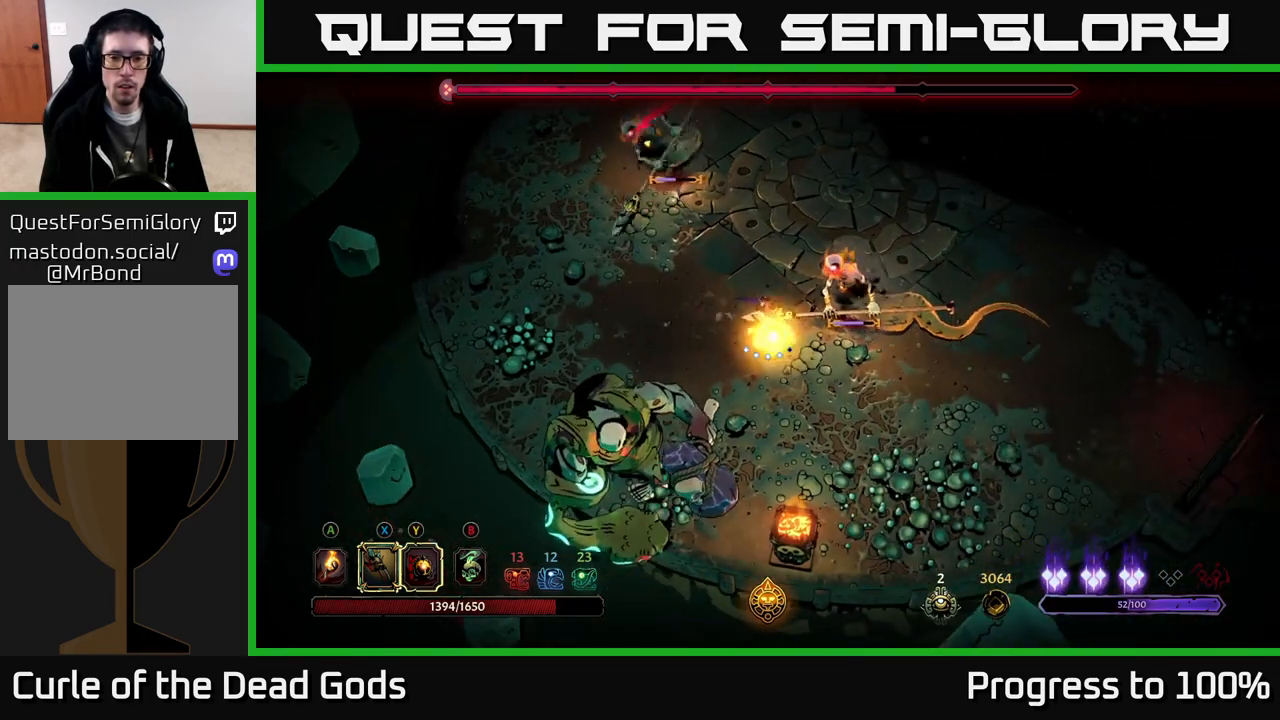
{"buttons": [], "left_stick": "right", "right_stick": "center", "events": [[333, "Y", "up"]]}
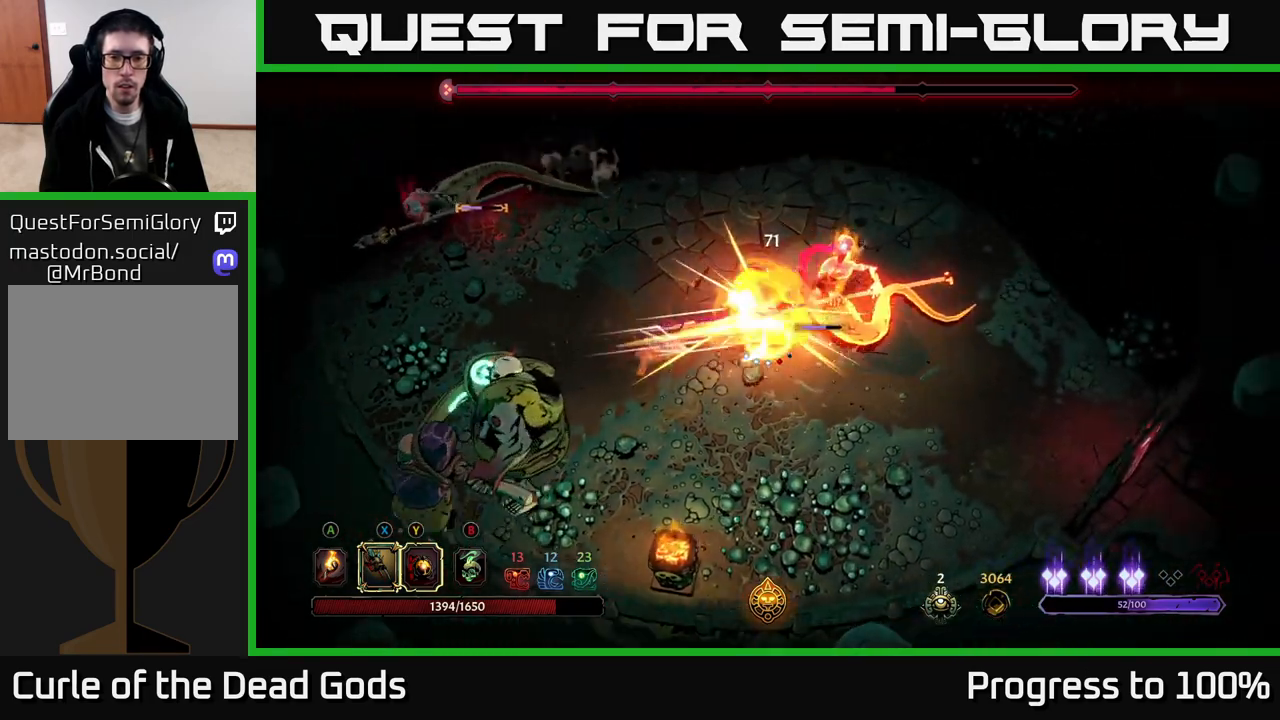
{"buttons": [], "left_stick": "right", "right_stick": "center", "events": [[17, "X", "down"], [133, "X", "up"], [283, "X", "down"], [400, "X", "up"]]}
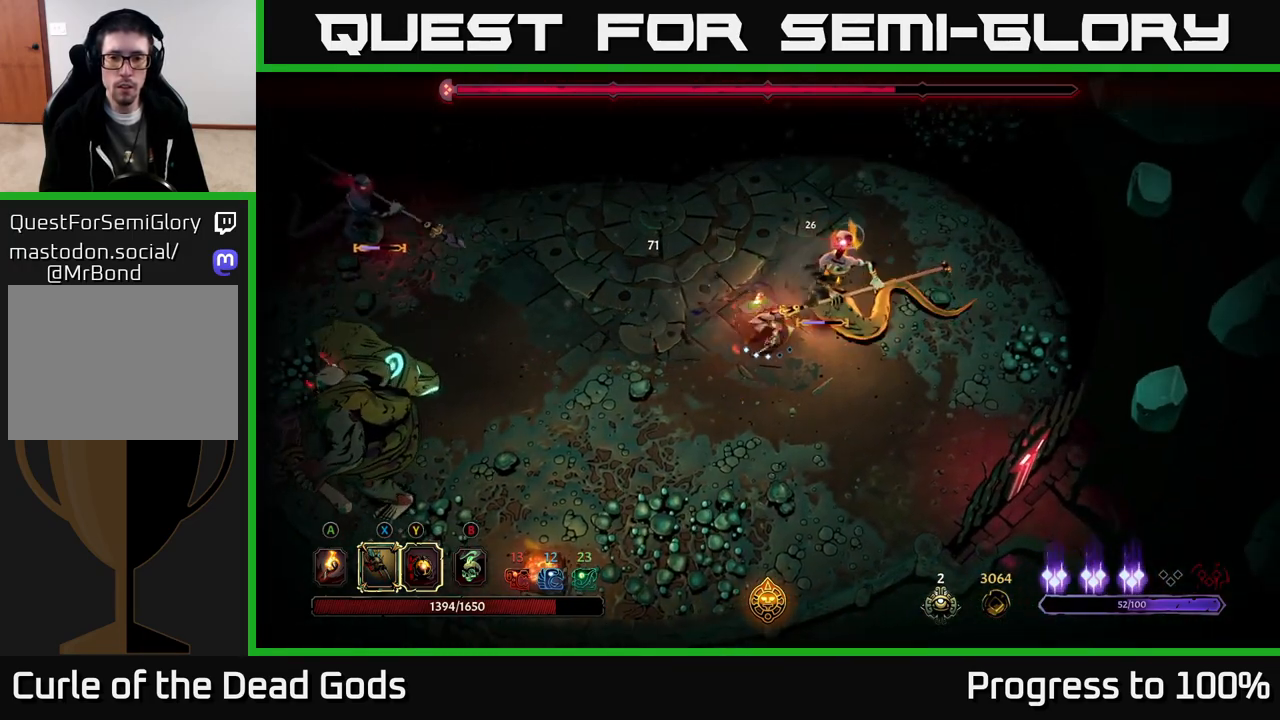
{"buttons": ["Y"], "left_stick": "right", "right_stick": "center", "events": [[17, "X", "down"], [150, "X", "up"], [233, "X", "down"], [367, "X", "up"], [450, "Y", "down"]]}
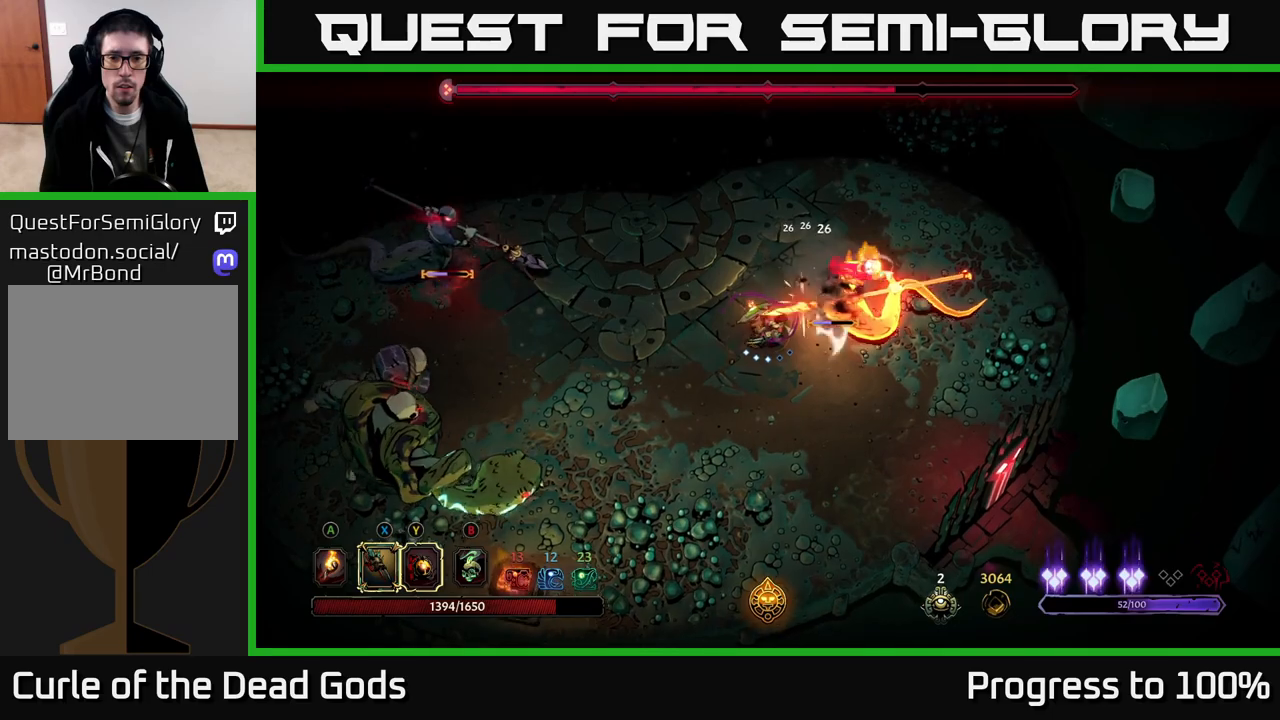
{"buttons": [], "left_stick": "right", "right_stick": "center", "events": [[83, "Y", "up"]]}
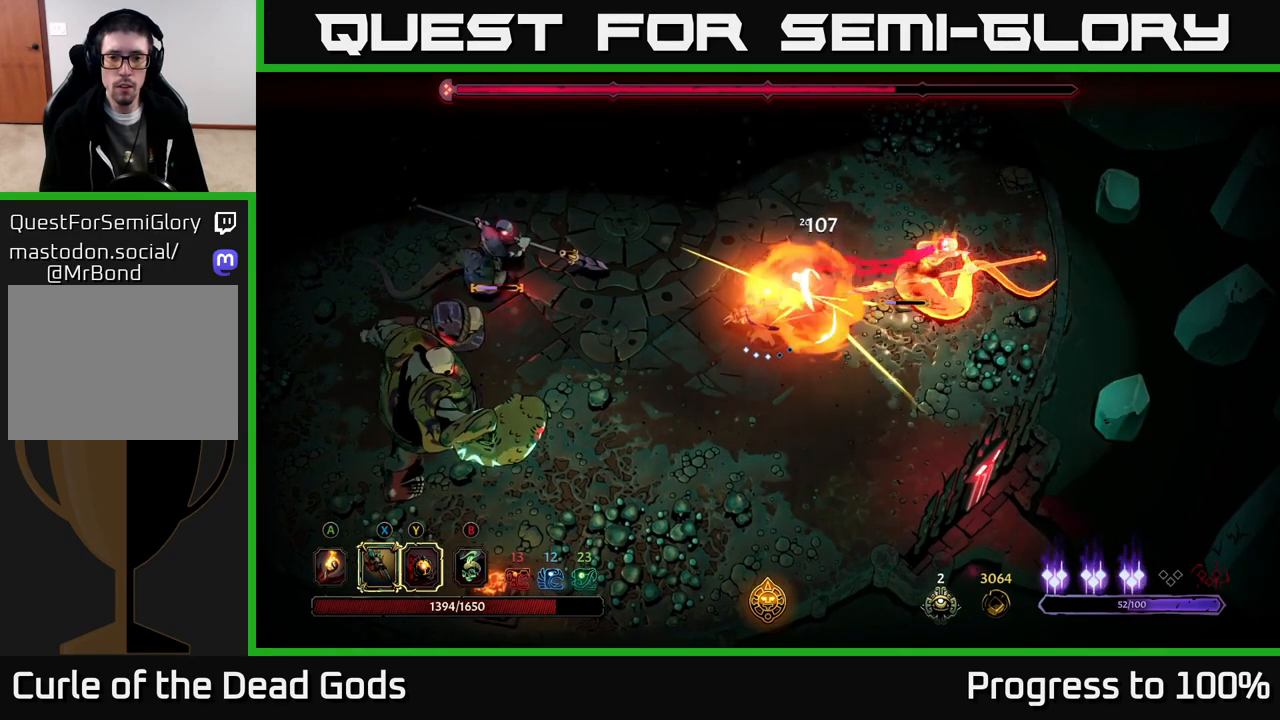
{"buttons": [], "left_stick": "left", "right_stick": "center", "events": [[100, "left_stick", "center"], [333, "left_stick", "left"]]}
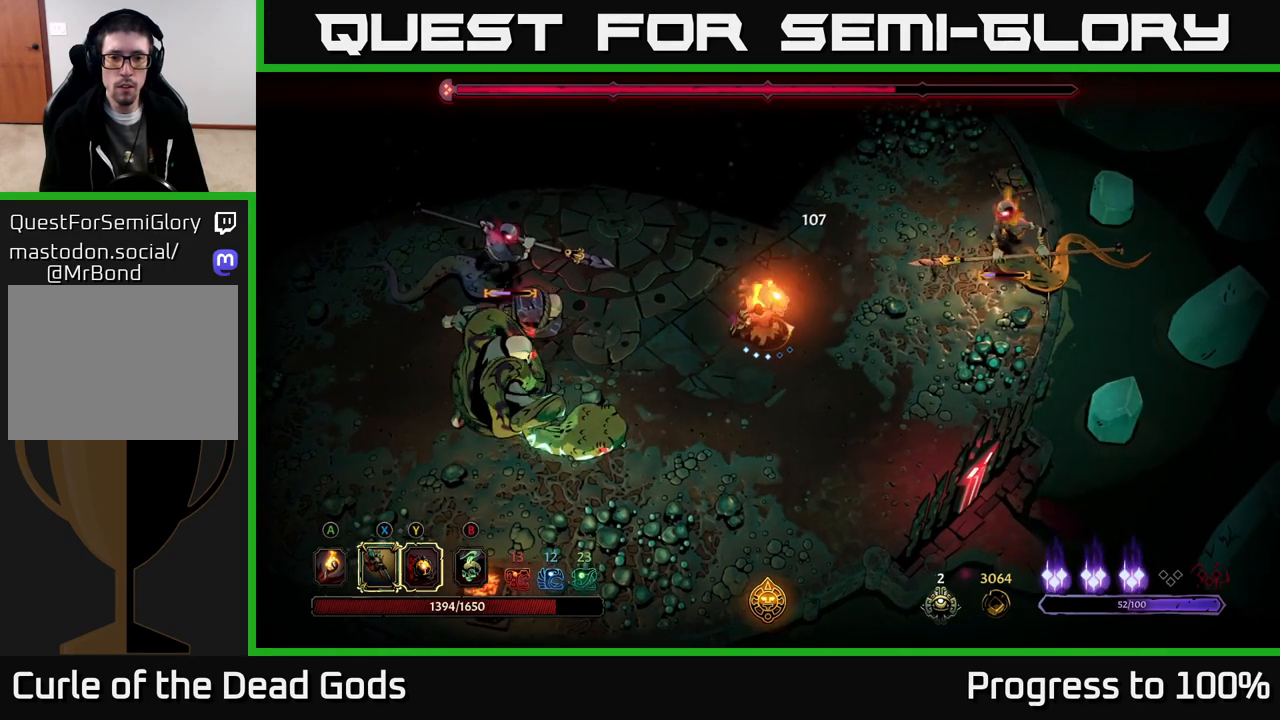
{"buttons": ["Y"], "left_stick": "left", "right_stick": "center", "events": [[350, "Y", "down"]]}
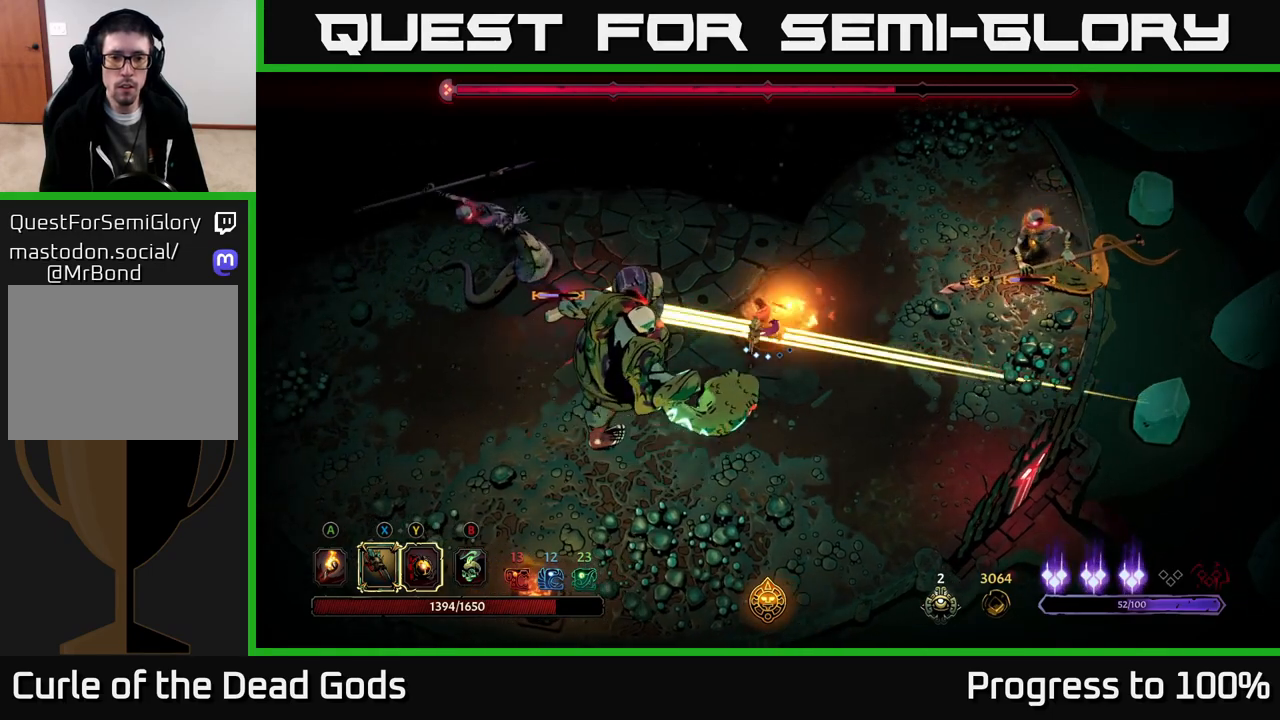
{"buttons": [], "left_stick": "left", "right_stick": "center", "events": [[133, "Y", "up"], [200, "R2", "down"], [283, "R2", "up"]]}
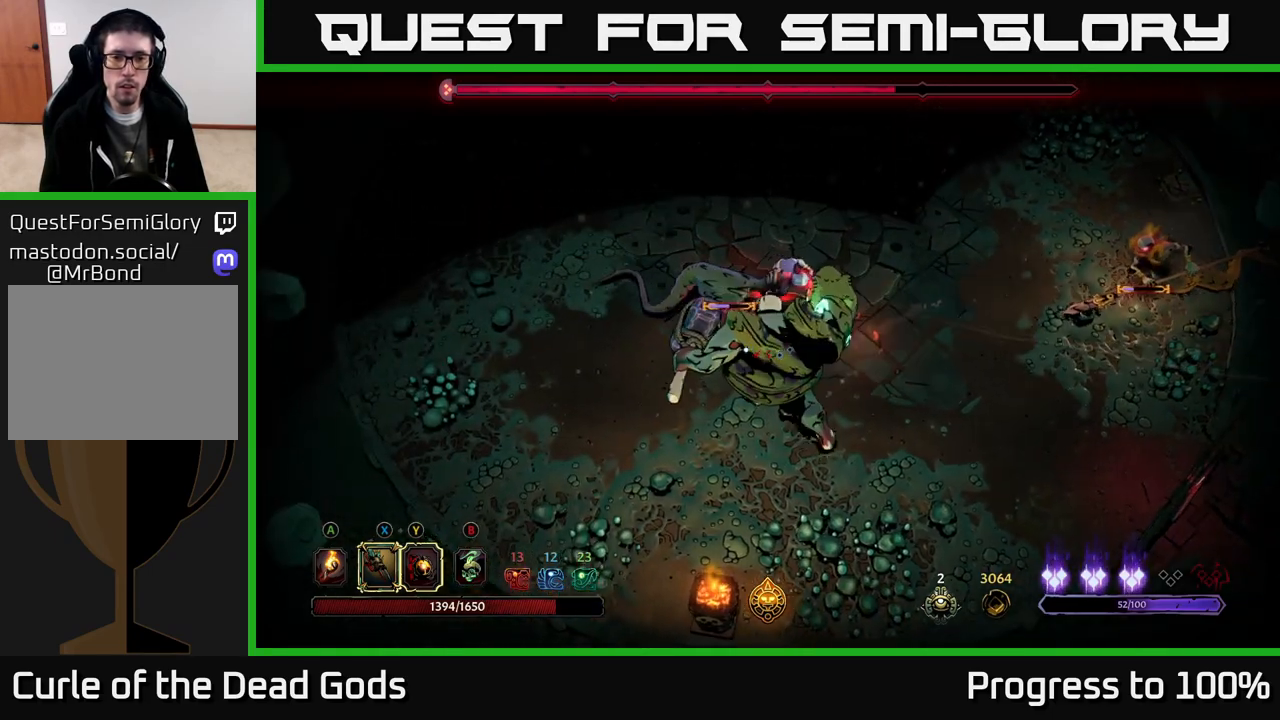
{"buttons": ["X"], "left_stick": "up-left", "right_stick": "center", "events": [[67, "left_stick", "up-left"], [167, "X", "down"], [300, "X", "up"], [483, "X", "down"]]}
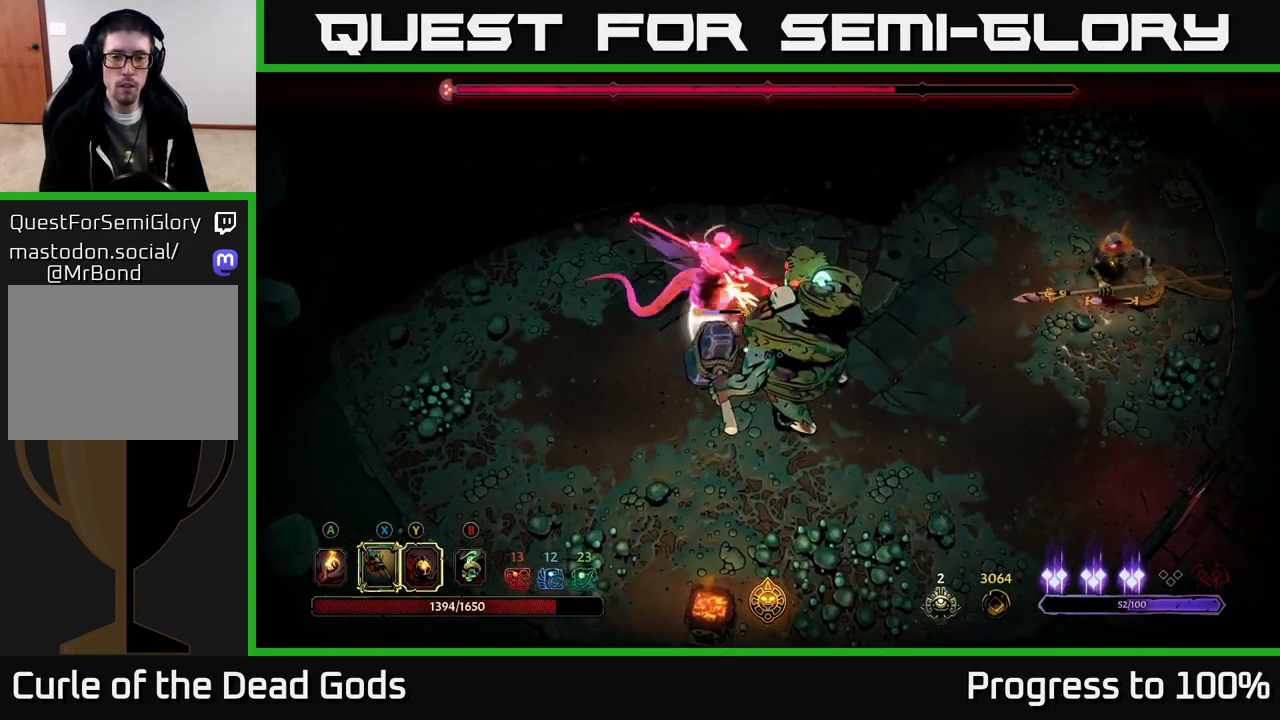
{"buttons": [], "left_stick": "up-left", "right_stick": "center", "events": [[133, "X", "up"]]}
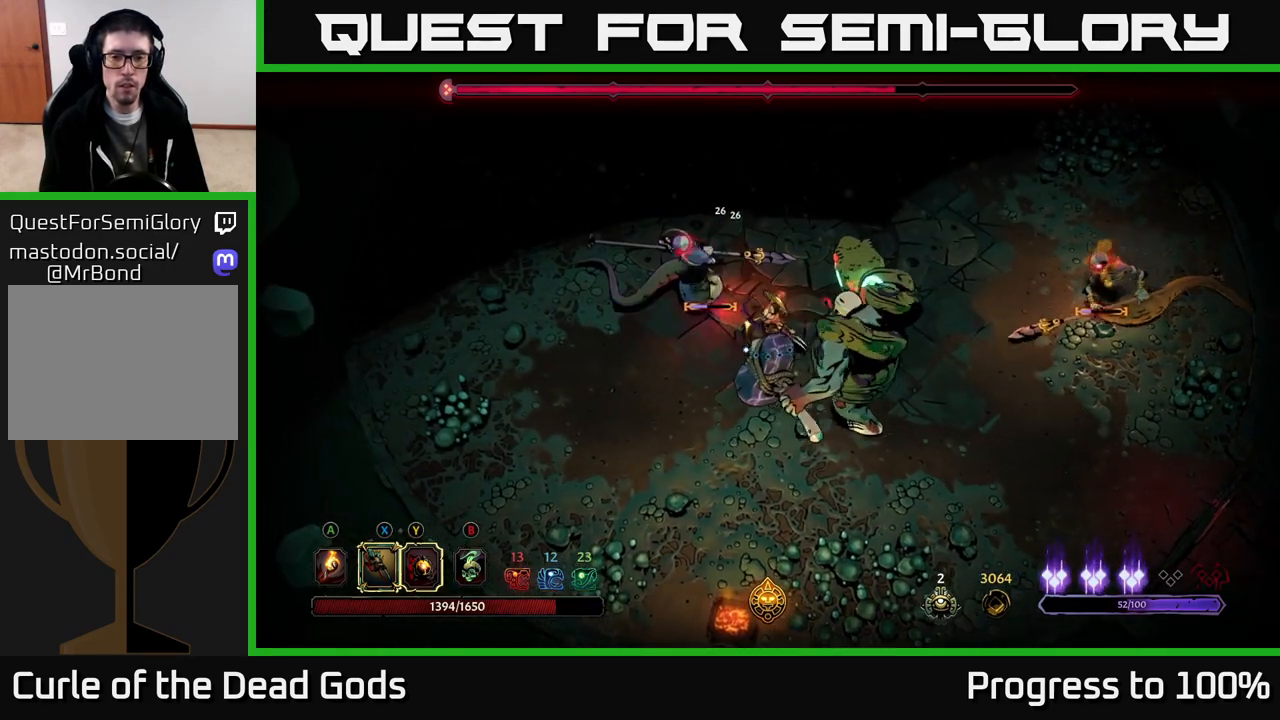
{"buttons": [], "left_stick": "down-left", "right_stick": "center", "events": [[33, "left_stick", "left"], [167, "left_stick", "down-left"]]}
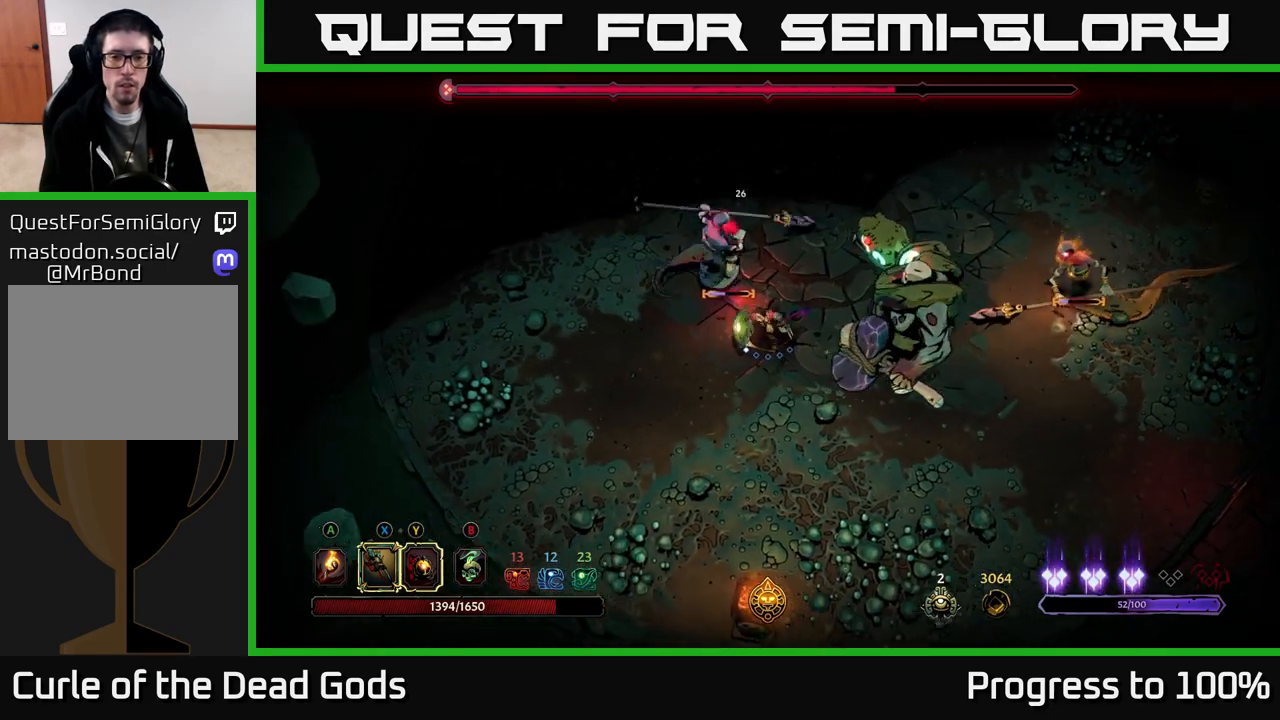
{"buttons": [], "left_stick": "left", "right_stick": "center", "events": [[250, "left_stick", "left"]]}
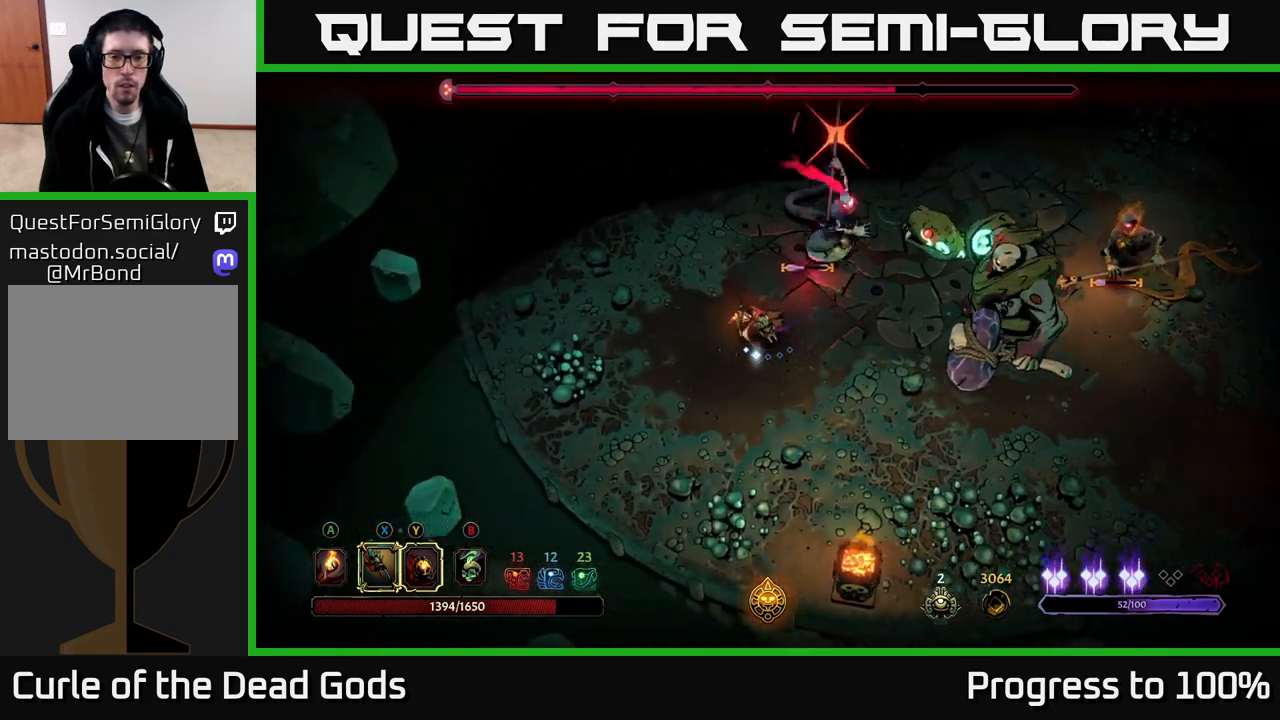
{"buttons": [], "left_stick": "center", "right_stick": "center", "events": [[67, "left_stick", "up-left"], [133, "R2", "down"], [167, "left_stick", "up"], [250, "R2", "up"], [333, "left_stick", "center"]]}
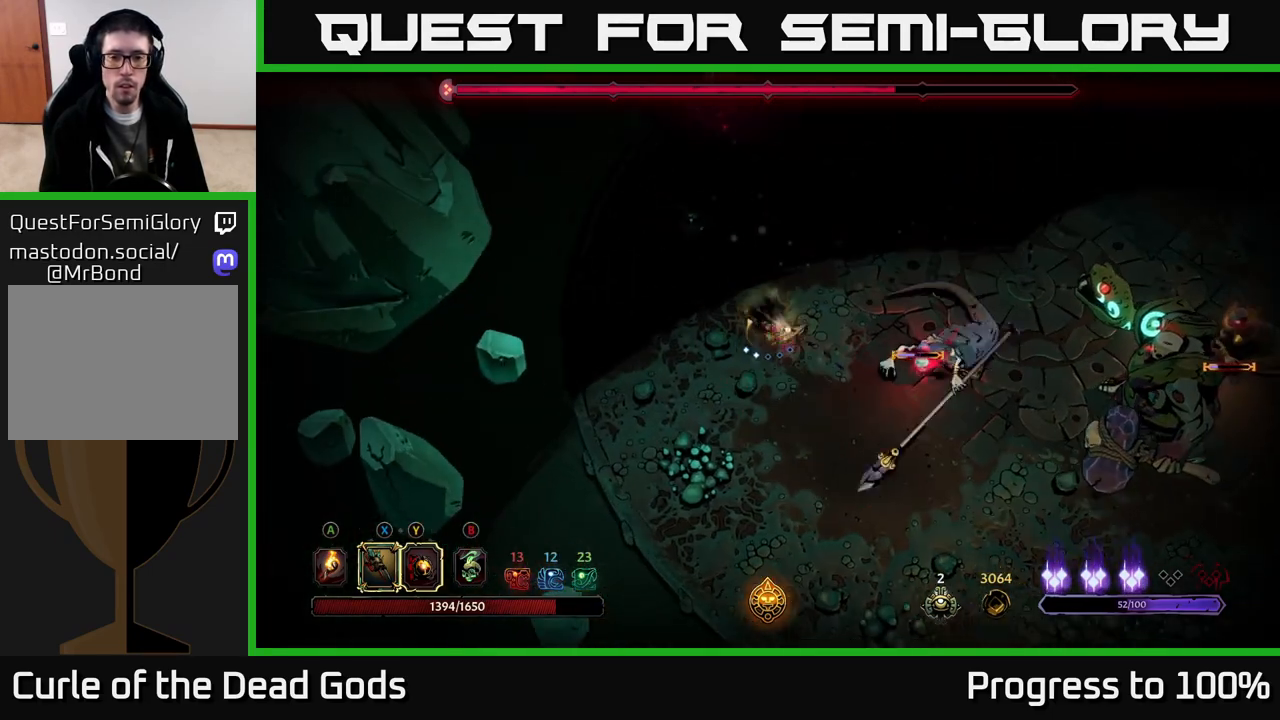
{"buttons": [], "left_stick": "right", "right_stick": "center", "events": [[67, "left_stick", "right"]]}
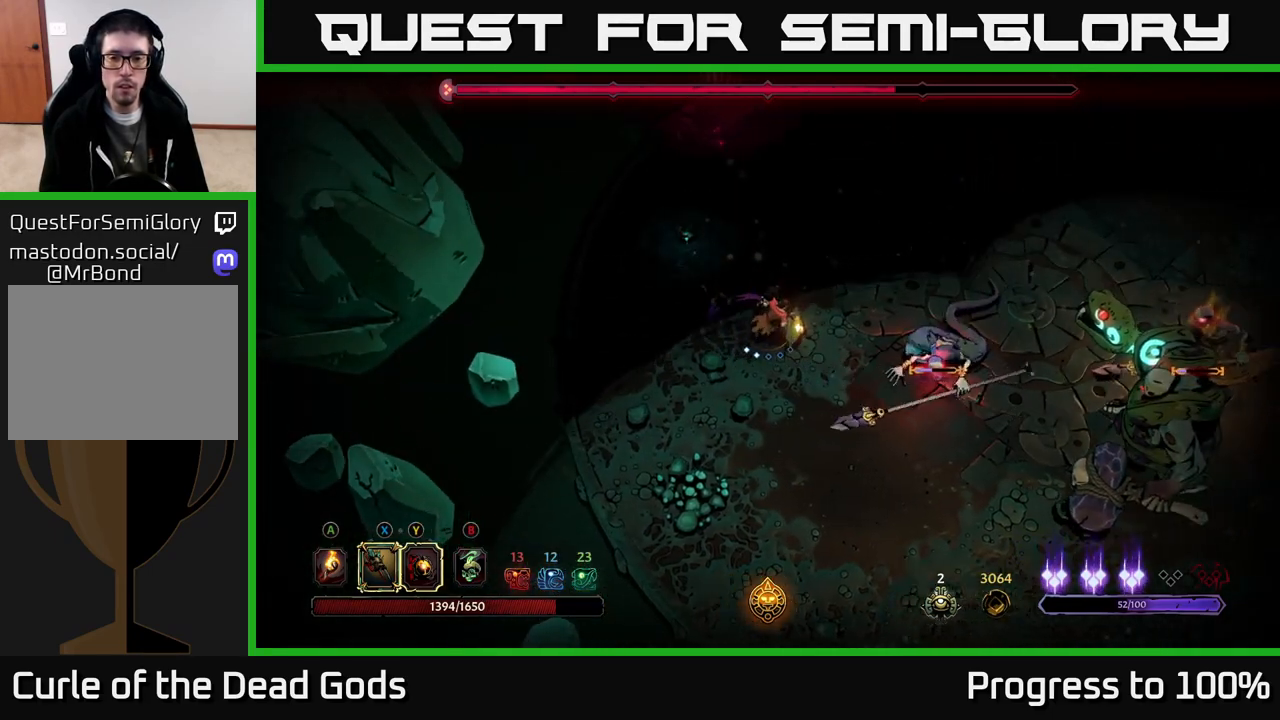
{"buttons": [], "left_stick": "center", "right_stick": "center", "events": [[17, "left_stick", "center"], [167, "left_stick", "right"], [450, "left_stick", "center"]]}
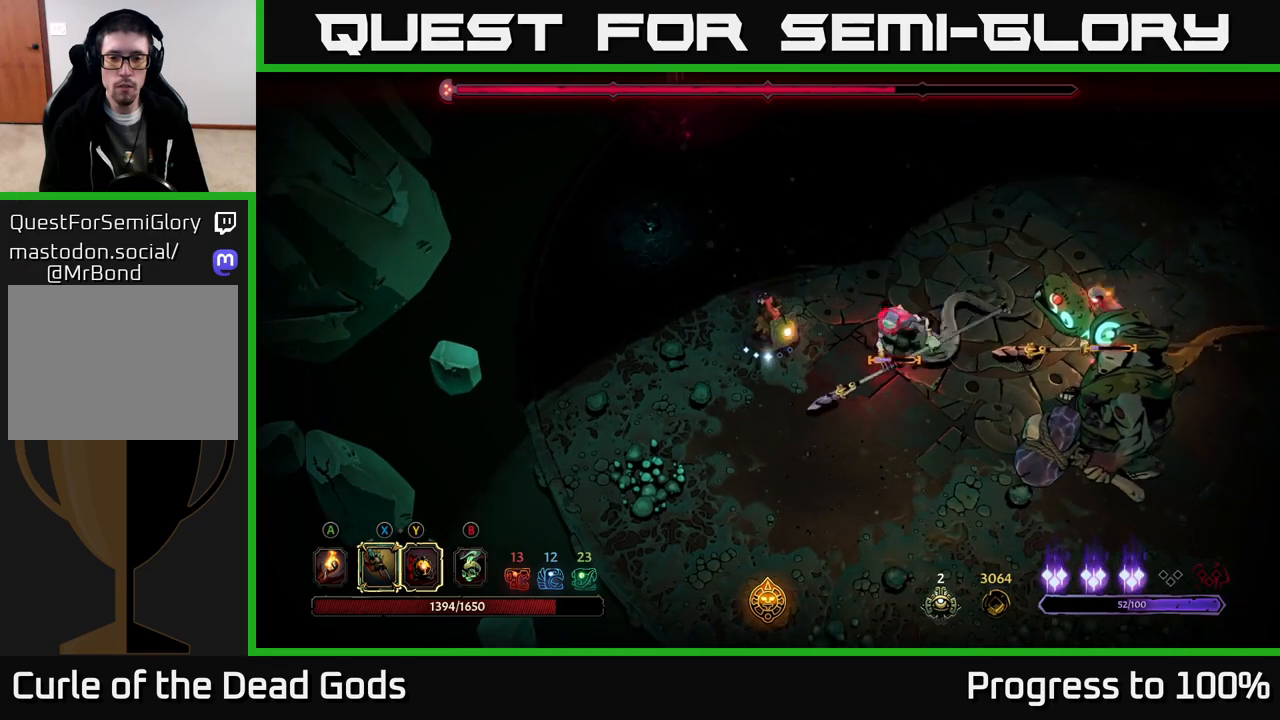
{"buttons": ["Y"], "left_stick": "right", "right_stick": "center", "events": [[67, "left_stick", "right"], [317, "Y", "down"]]}
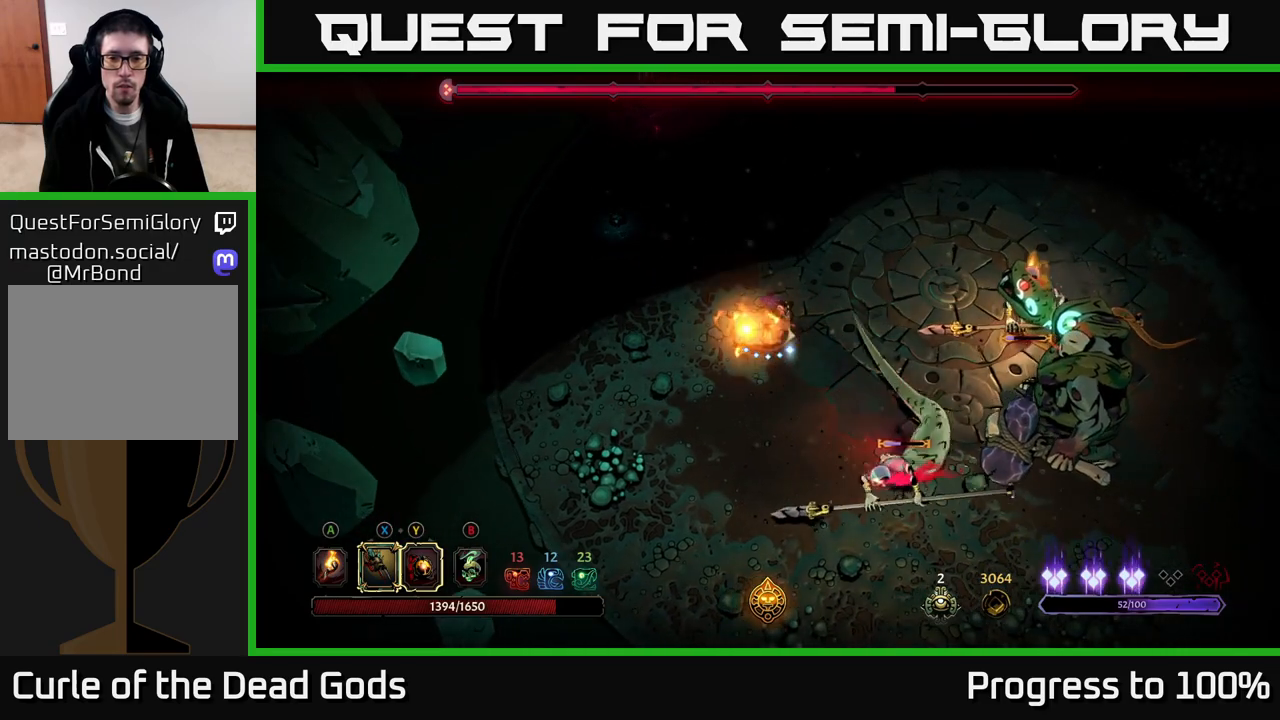
{"buttons": [], "left_stick": "down-right", "right_stick": "center", "events": [[233, "left_stick", "down-right"], [333, "Y", "up"]]}
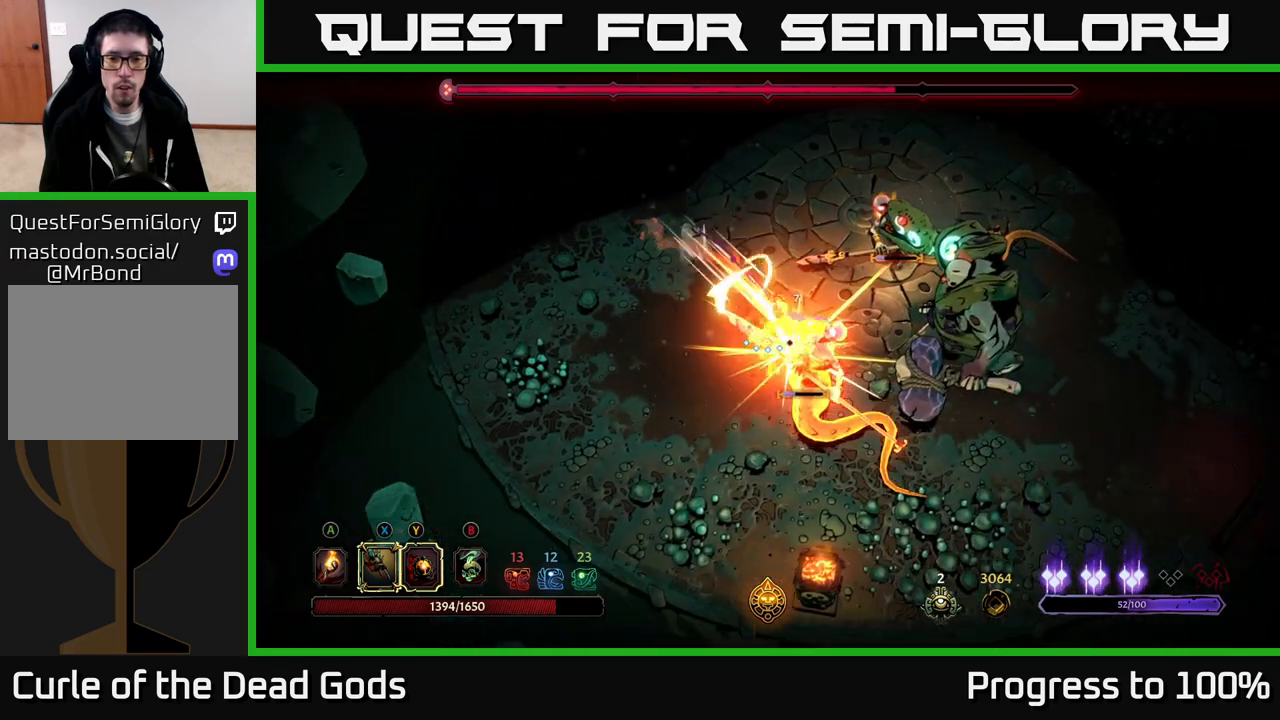
{"buttons": [], "left_stick": "down-right", "right_stick": "center", "events": [[67, "X", "down"], [183, "X", "up"], [367, "X", "down"], [483, "X", "up"]]}
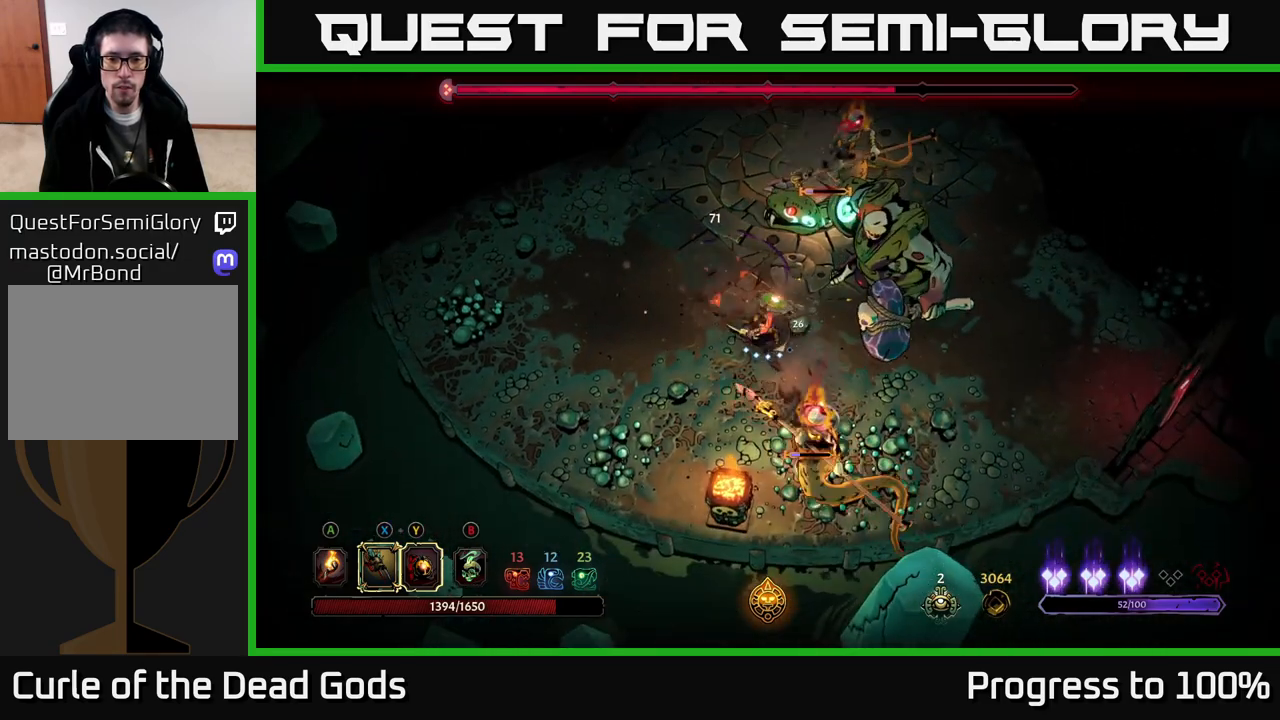
{"buttons": [], "left_stick": "down-right", "right_stick": "center", "events": [[83, "X", "down"], [233, "X", "up"], [333, "Y", "down"], [400, "Y", "up"]]}
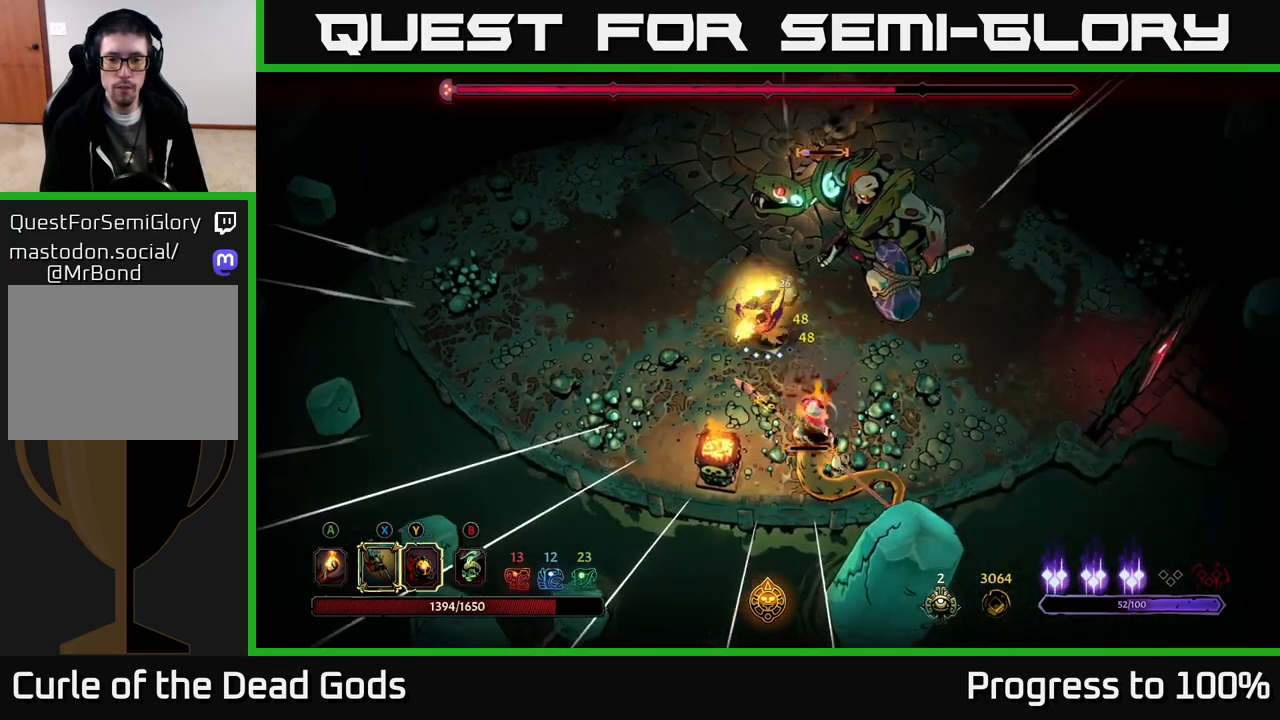
{"buttons": [], "left_stick": "center", "right_stick": "center", "events": [[283, "left_stick", "center"]]}
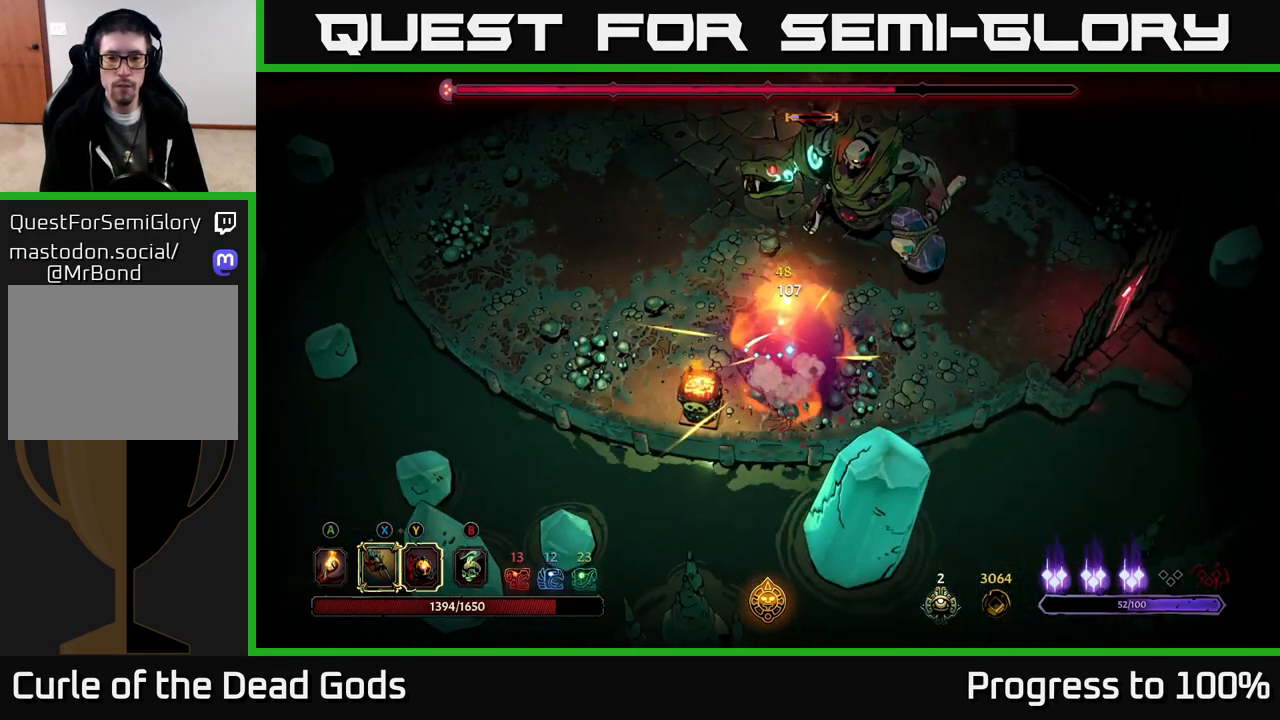
{"buttons": [], "left_stick": "up-right", "right_stick": "center", "events": [[67, "left_stick", "right"], [200, "left_stick", "up-right"]]}
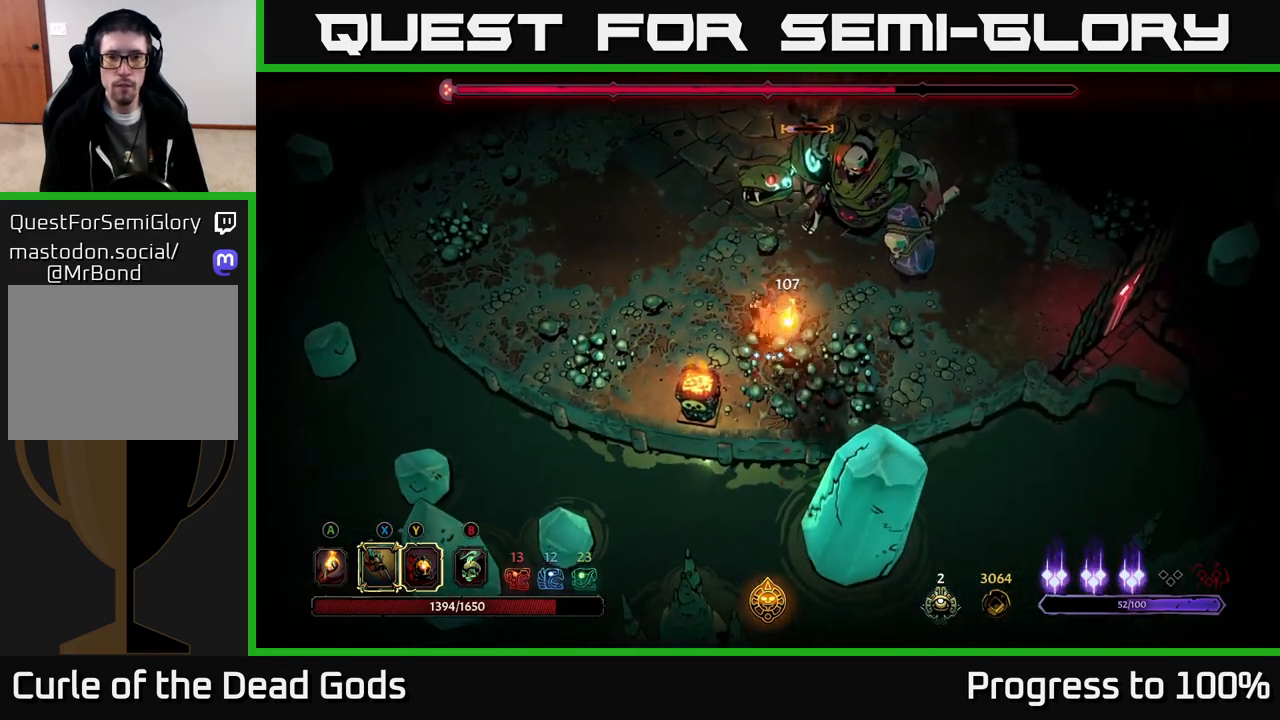
{"buttons": [], "left_stick": "up", "right_stick": "center", "events": [[67, "left_stick", "up"]]}
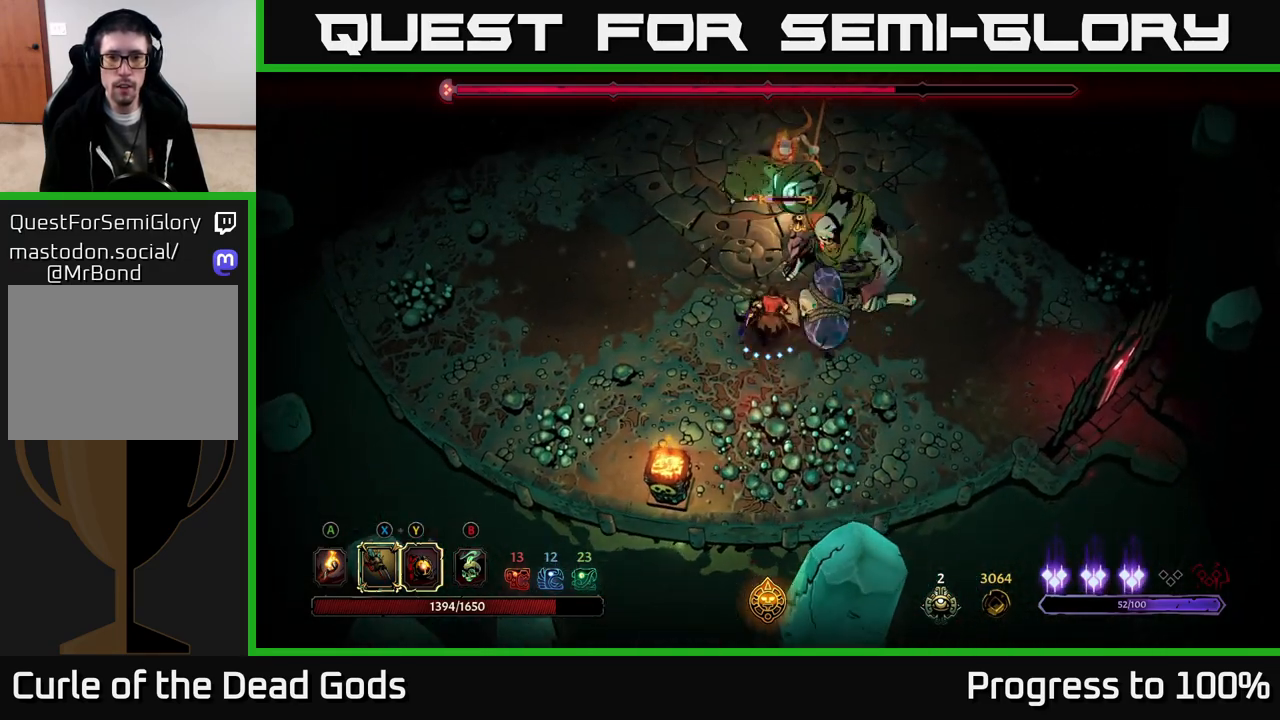
{"buttons": [], "left_stick": "up-right", "right_stick": "center", "events": [[83, "Y", "down"], [433, "Y", "up"], [433, "left_stick", "up-right"]]}
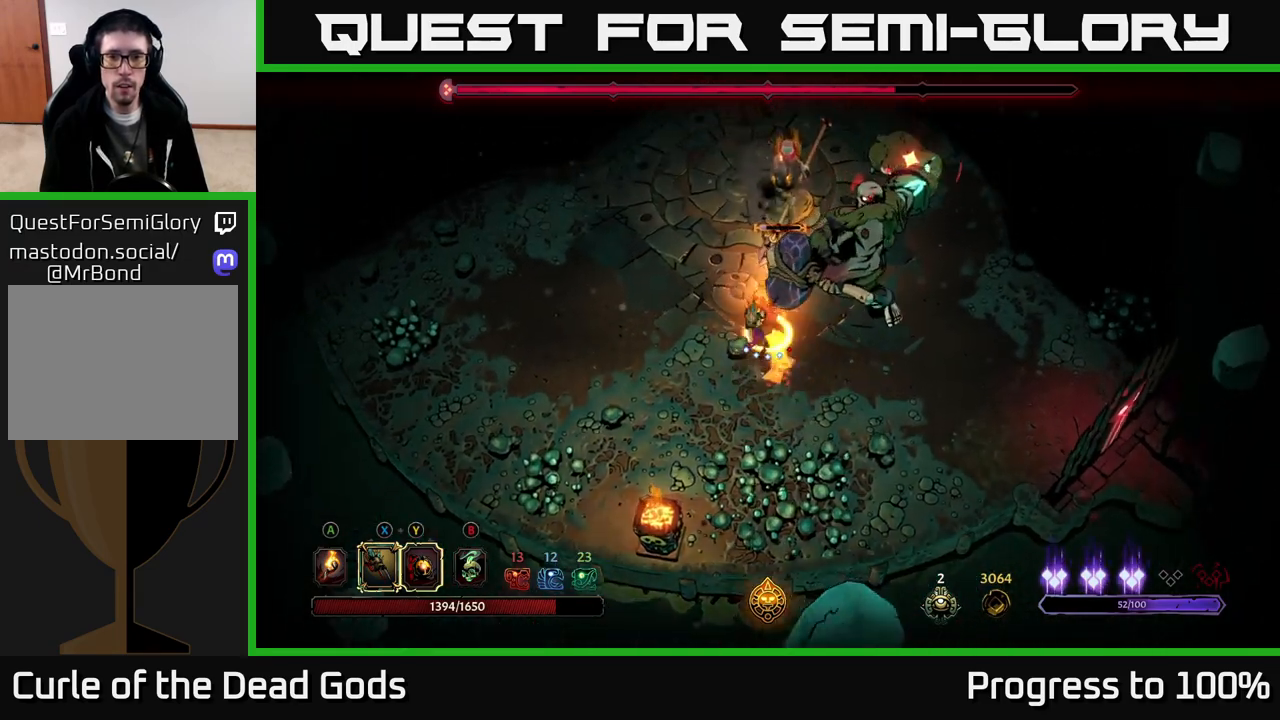
{"buttons": [], "left_stick": "up-right", "right_stick": "center", "events": [[250, "R2", "down"], [417, "R2", "up"]]}
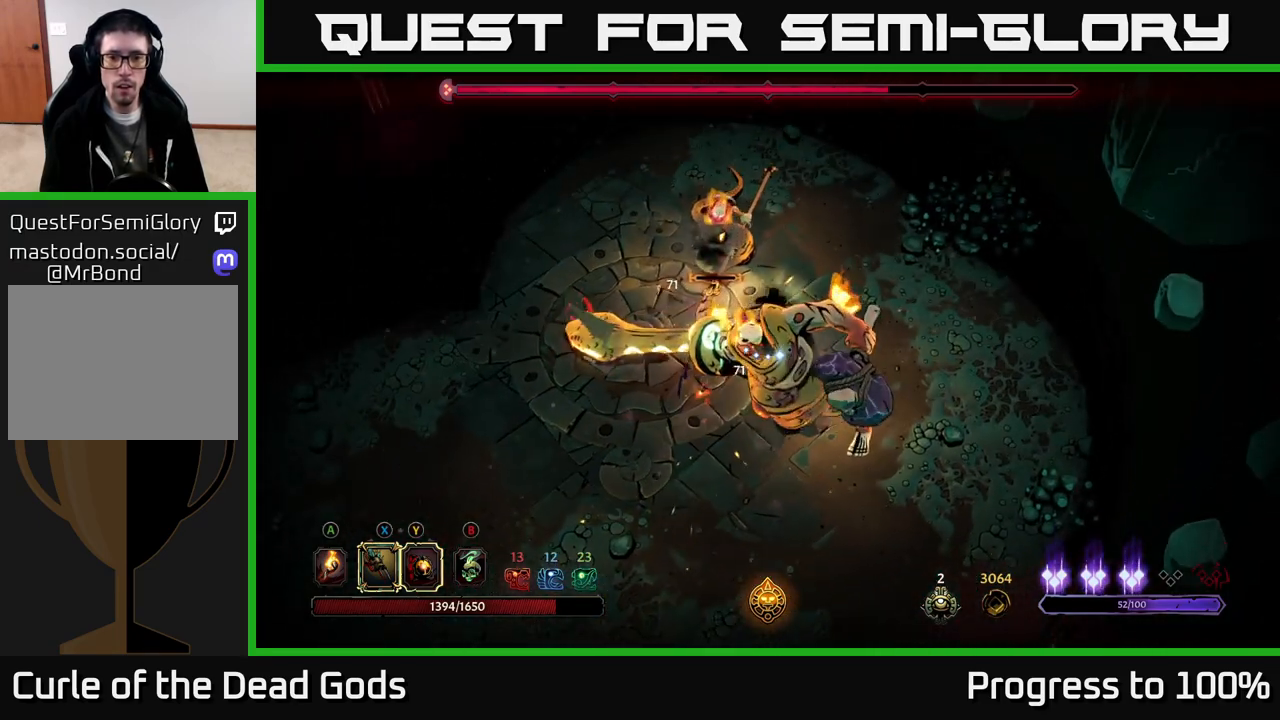
{"buttons": [], "left_stick": "left", "right_stick": "center", "events": [[117, "left_stick", "center"], [183, "left_stick", "left"], [267, "X", "down"], [433, "X", "up"]]}
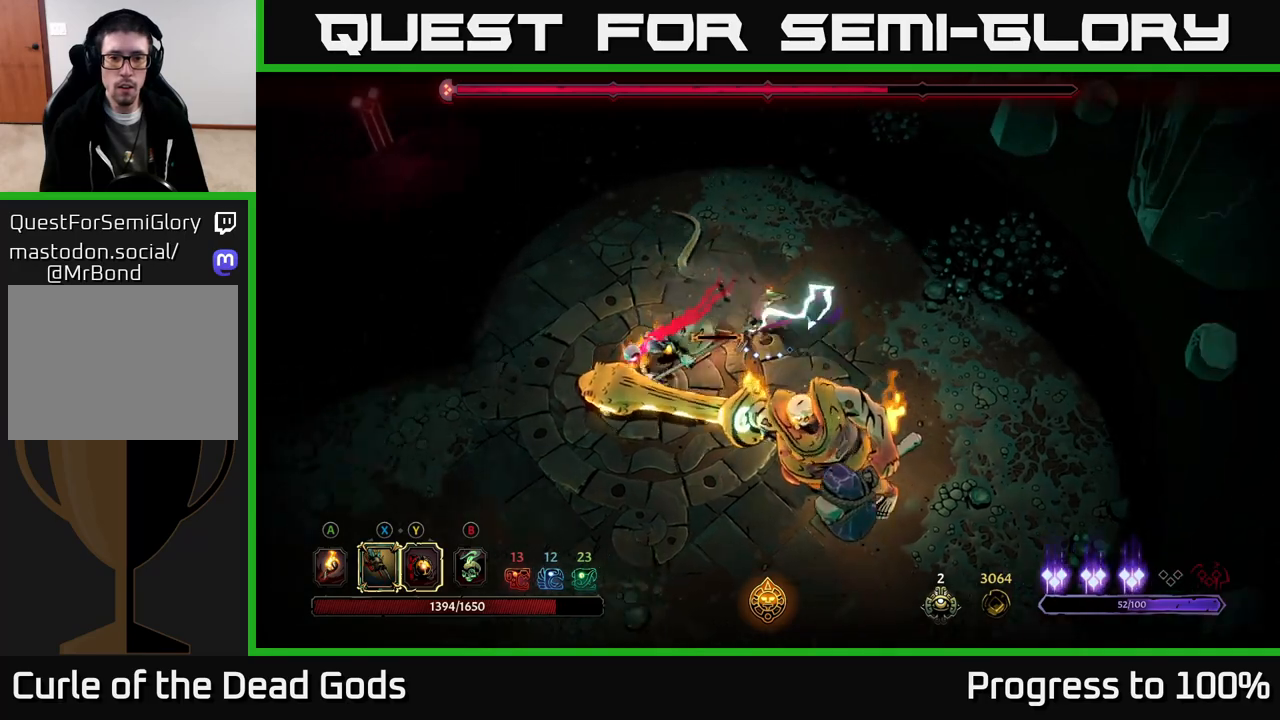
{"buttons": [], "left_stick": "down", "right_stick": "center", "events": [[67, "left_stick", "down-left"], [83, "R2", "down"], [233, "R2", "up"], [267, "left_stick", "down"]]}